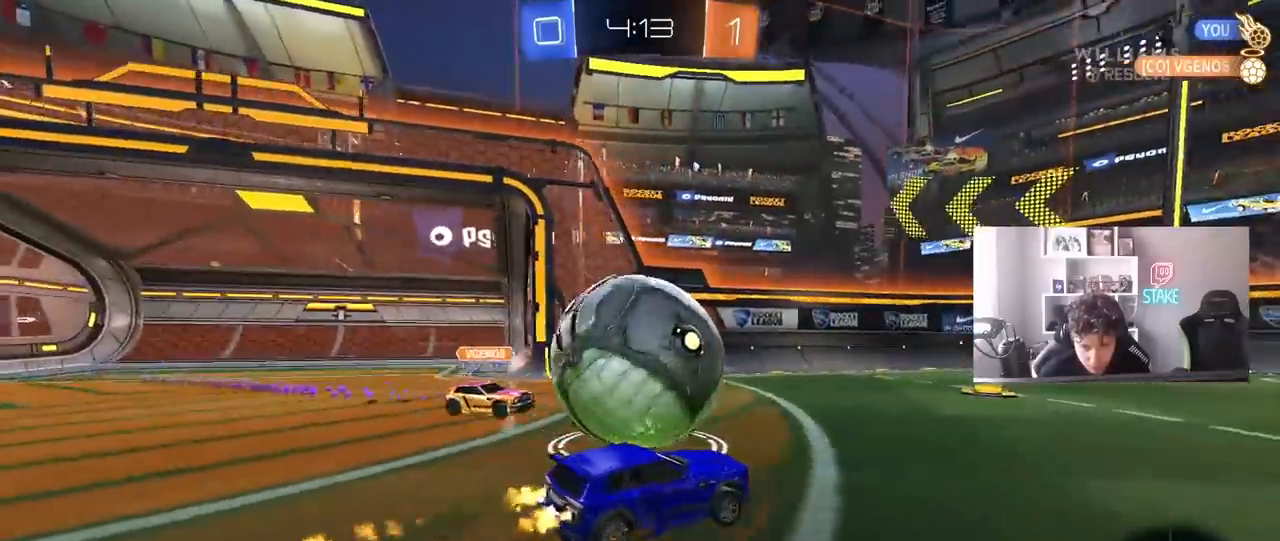
Gameplay with keyboard and mouse; each line is a JSON object with the keys and mouse buttons held at the frame after it. "events" lists presses ("down") and releases ("up") of "1", "2", "3", "4", "5", "a", "alt", "c", "caps_lock", "ctrl", "d", "e", "f", "g", "q", "r", "s", "shift", "space", "t", "tab", "v", "w", "x", "z", "mouse_left", "mouse_wheel" and "mouse_right" between this image and that frame as [ms after this image, input, new state], when the widget could be followed in between. "mouse_left", "mouse_wheel", "mouse_right" = the "left", "wheel", "right" buttons of the "mouse" list. No other keys are recorded. "wheel" means that the mouse wheel is clicked or scrolled. Mouse movement is not recorded.
{"keys": ["d", "w"], "mouse": [], "events": [[50, "a", "up"], [100, "d", "down"], [200, "mouse_left", "up"]]}
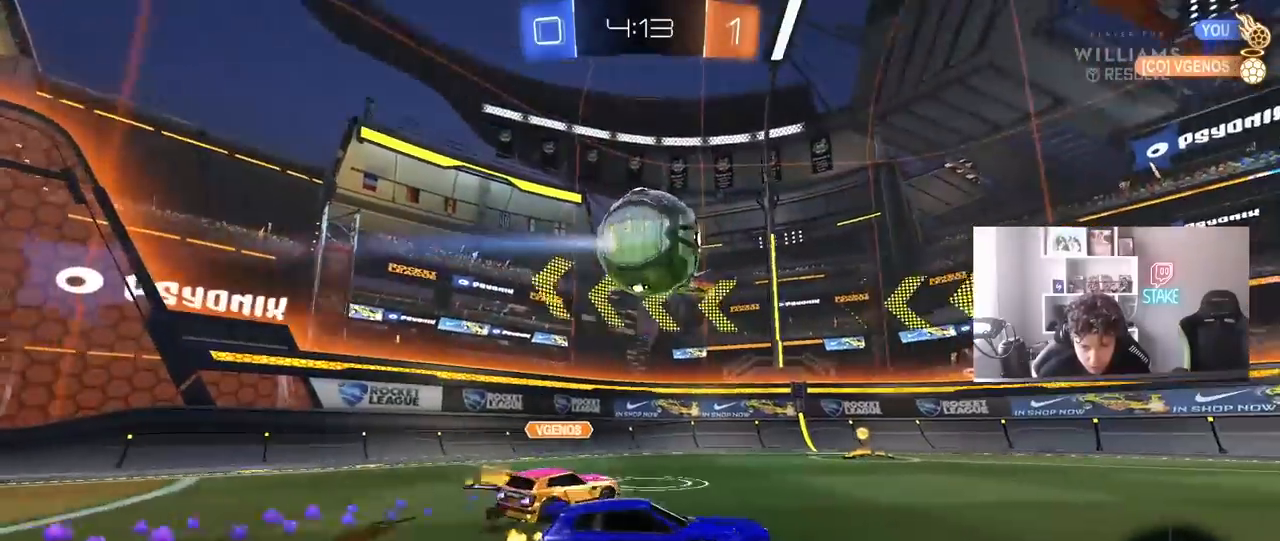
{"keys": ["w"], "mouse": [], "events": [[17, "d", "up"], [167, "d", "down"], [350, "d", "up"]]}
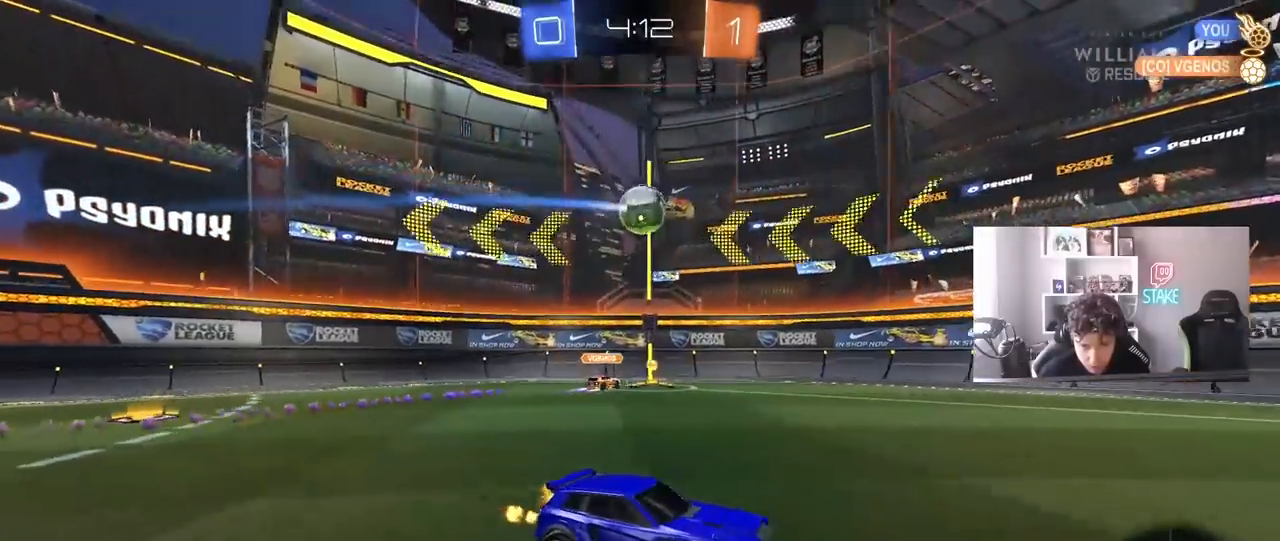
{"keys": ["a", "w"], "mouse": [], "events": [[83, "a", "down"], [133, "shift", "down"], [217, "shift", "up"], [317, "a", "up"], [467, "a", "down"]]}
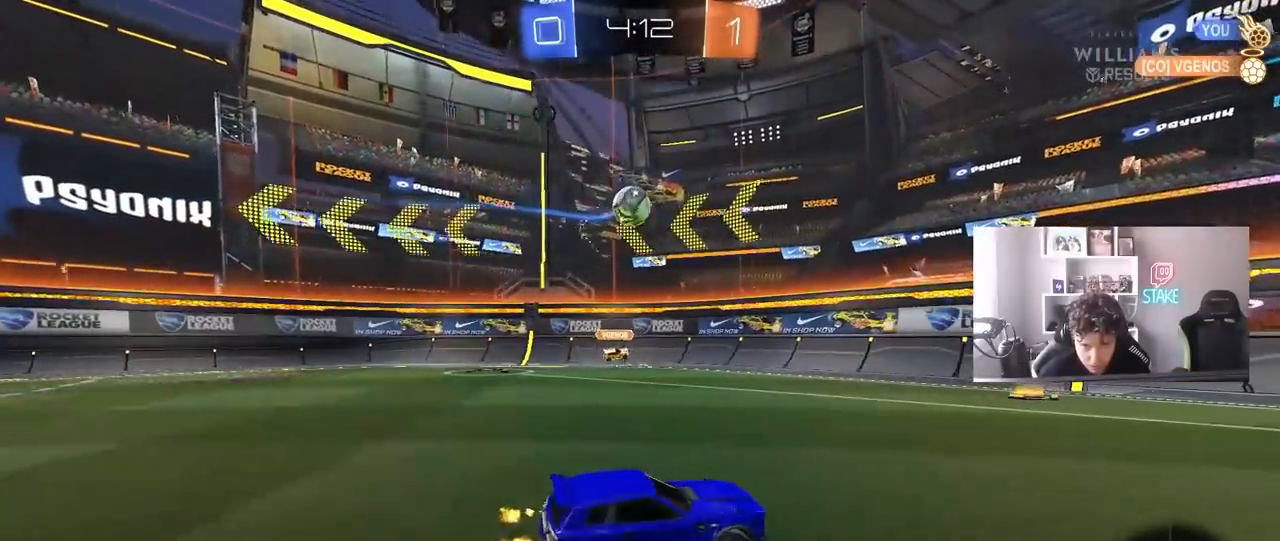
{"keys": ["a", "s"], "mouse": ["right"], "events": [[50, "w", "up"], [150, "w", "down"], [250, "w", "up"], [283, "a", "up"], [283, "mouse_right", "down"], [383, "a", "down"], [383, "s", "down"]]}
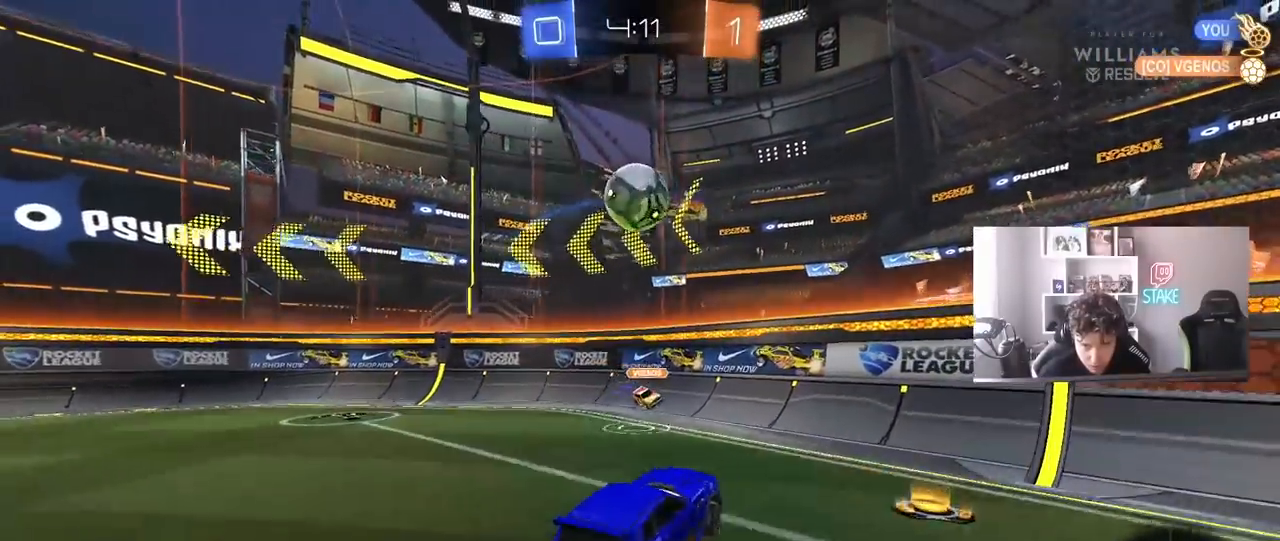
{"keys": ["a", "shift"], "mouse": [], "events": [[17, "a", "up"], [17, "mouse_right", "up"], [17, "s", "up"], [67, "mouse_right", "down"], [117, "d", "down"], [167, "mouse_right", "up"], [217, "w", "down"], [300, "a", "down"], [300, "d", "up"], [400, "w", "up"], [483, "shift", "down"]]}
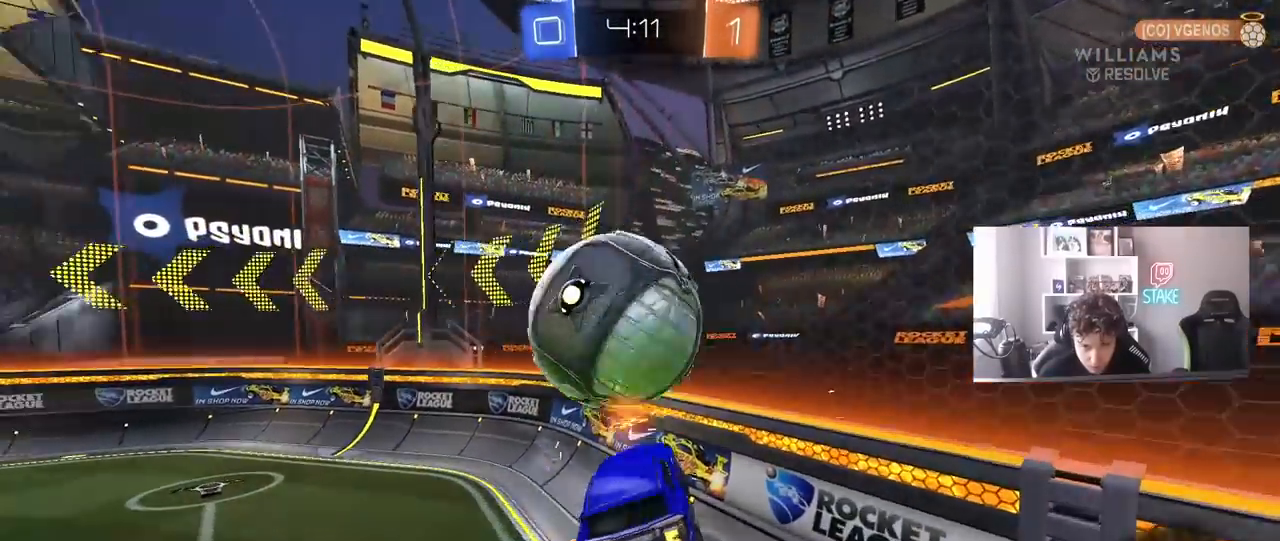
{"keys": ["a"], "mouse": [], "events": [[133, "w", "down"], [183, "shift", "up"], [233, "shift", "down"], [233, "w", "up"], [317, "shift", "up"], [367, "w", "down"], [500, "w", "up"]]}
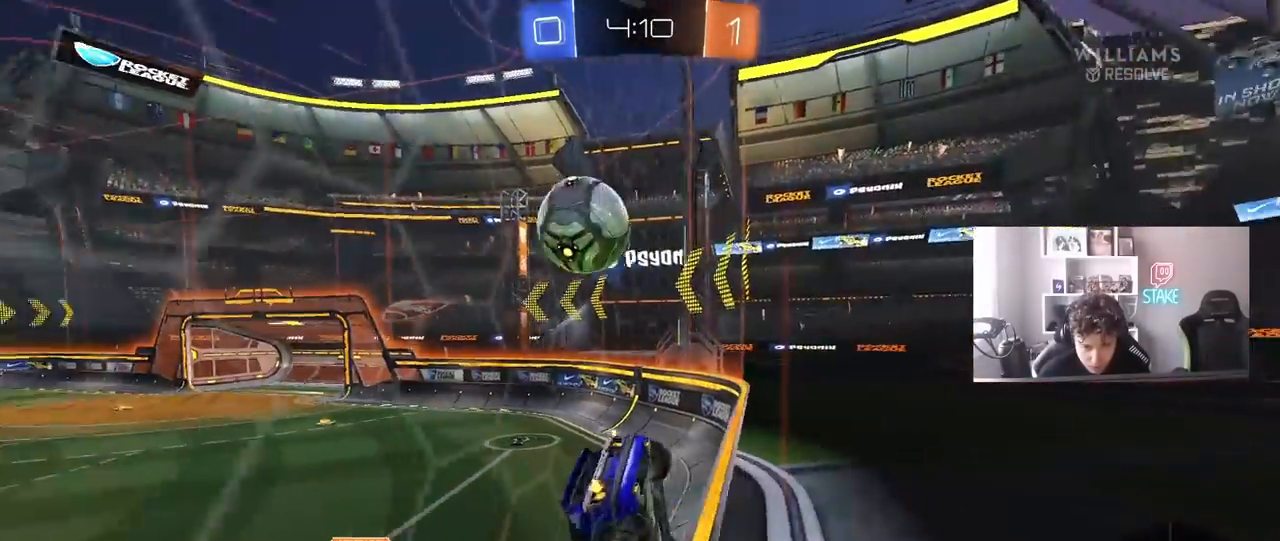
{"keys": ["d"], "mouse": [], "events": [[50, "mouse_right", "down"], [50, "s", "down"], [150, "d", "down"], [200, "a", "up"], [200, "mouse_right", "up"], [433, "s", "up"]]}
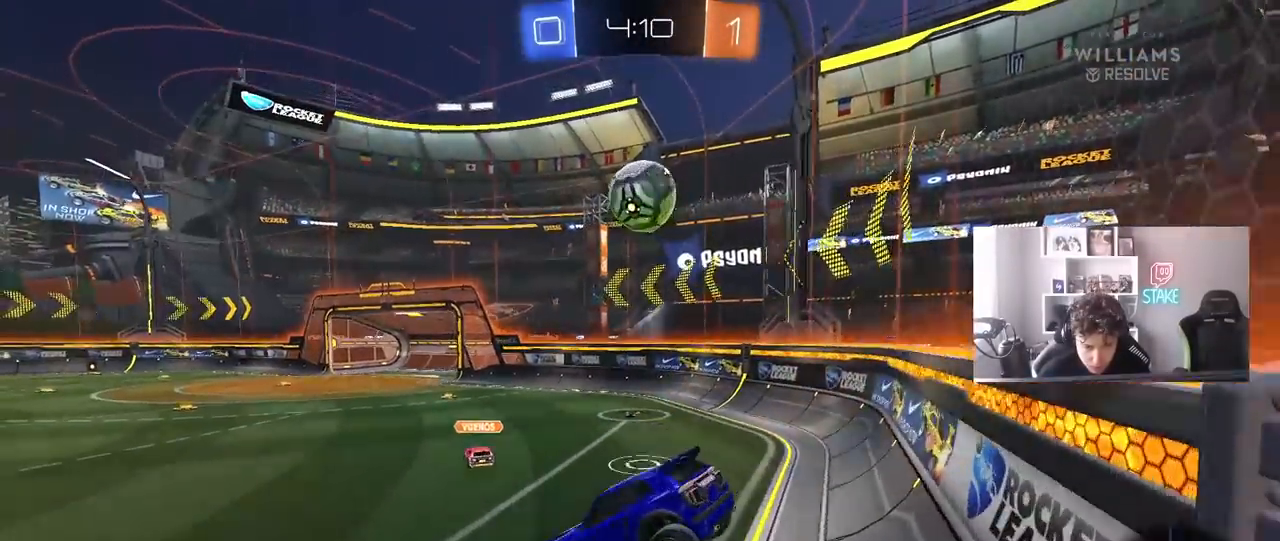
{"keys": ["d", "w"], "mouse": [], "events": [[167, "d", "up"], [250, "w", "down"], [300, "d", "down"], [350, "mouse_right", "down"], [450, "mouse_right", "up"]]}
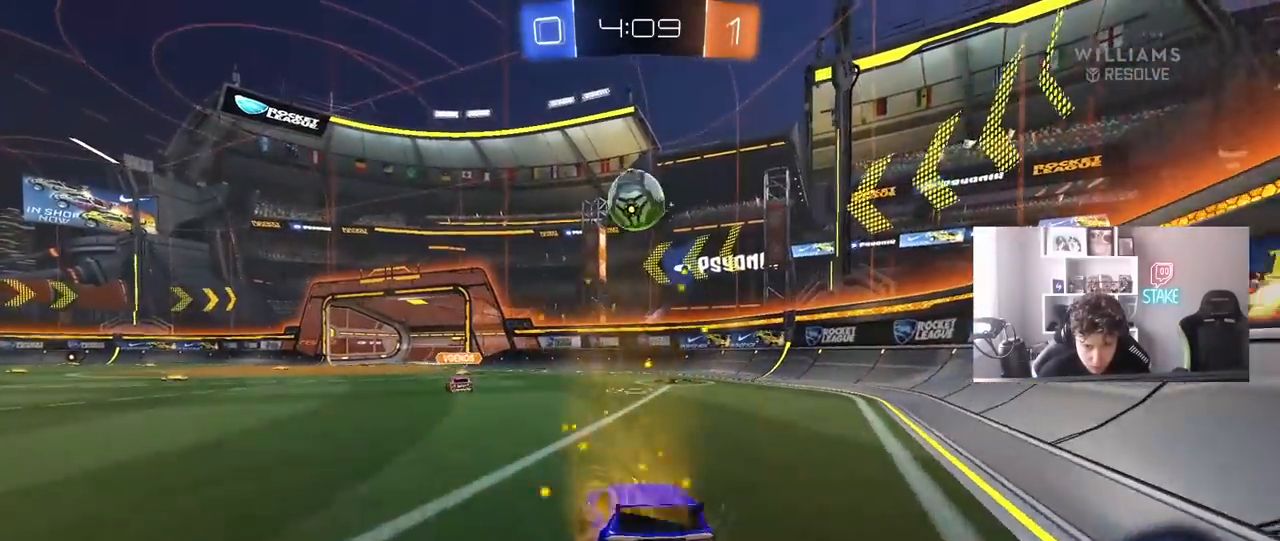
{"keys": [], "mouse": [], "events": [[417, "w", "up"], [467, "d", "up"]]}
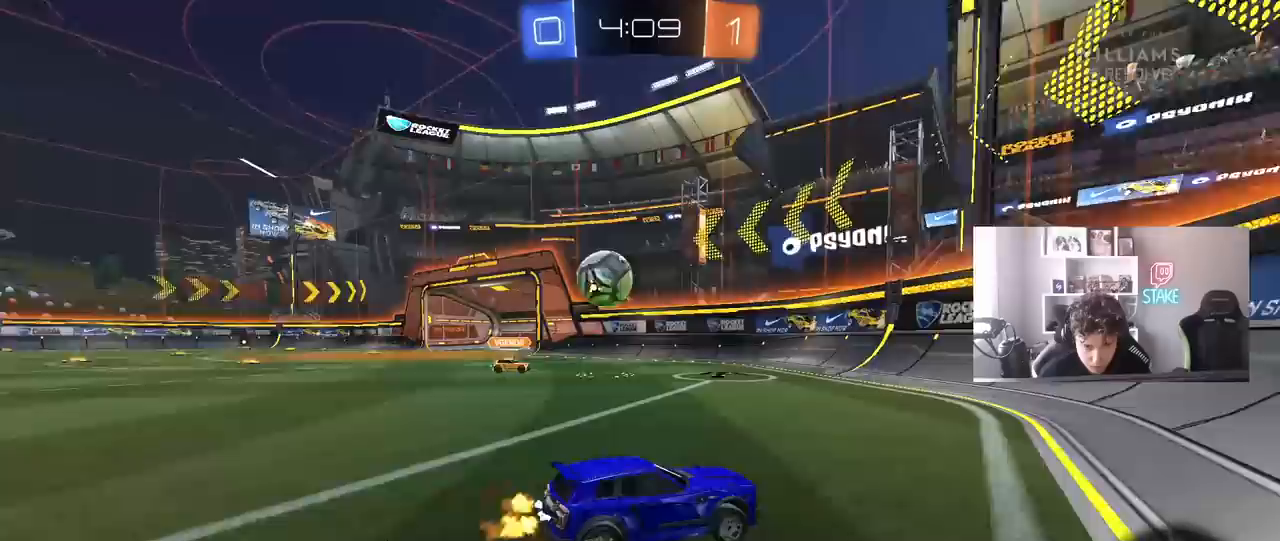
{"keys": ["d", "w"], "mouse": [], "events": [[50, "a", "down"], [200, "w", "down"], [333, "a", "up"], [433, "d", "down"]]}
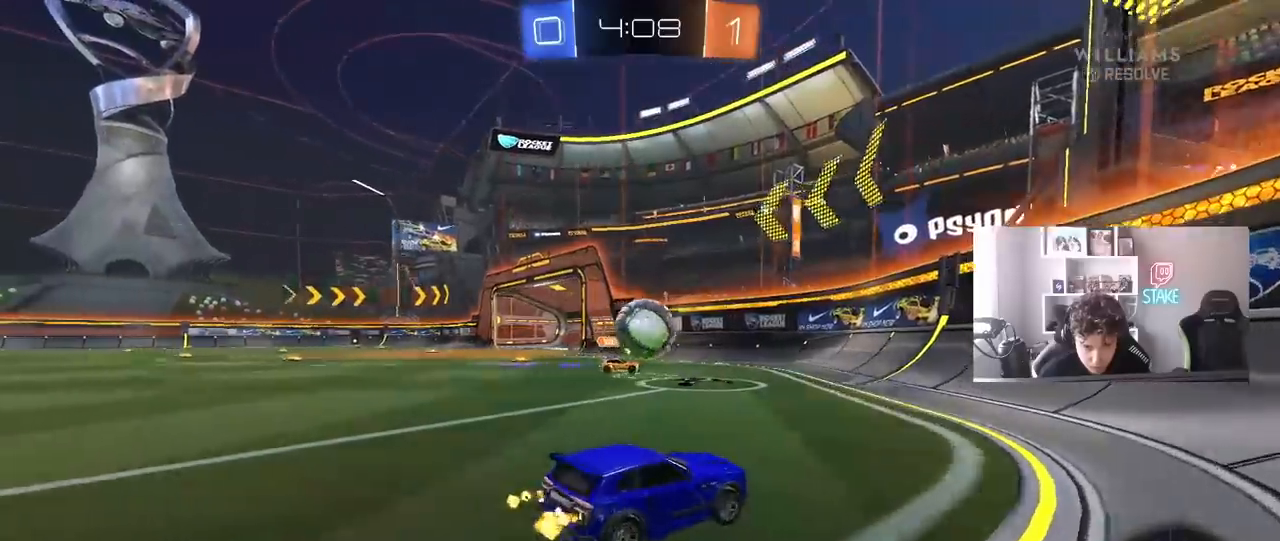
{"keys": ["a", "w"], "mouse": [], "events": [[17, "a", "down"], [17, "d", "up"], [67, "a", "up"], [167, "a", "down"], [267, "a", "up"], [267, "mouse_left", "down"], [267, "w", "up"], [300, "mouse_right", "down"], [450, "a", "down"], [450, "mouse_left", "up"], [450, "mouse_right", "up"], [483, "w", "down"]]}
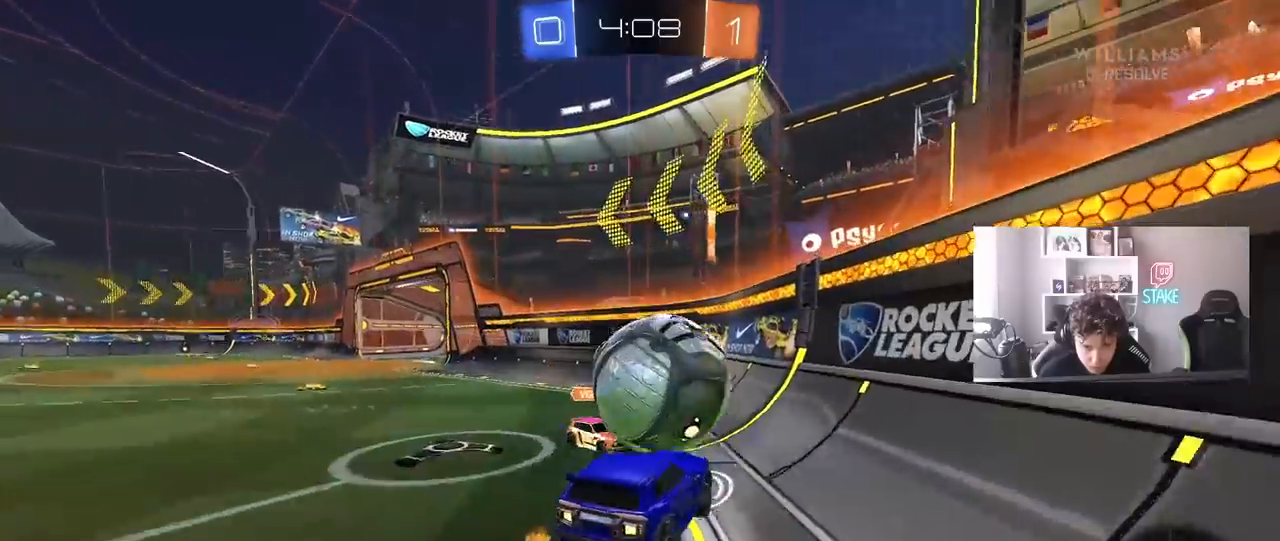
{"keys": ["a", "w"], "mouse": [], "events": [[33, "a", "up"], [33, "w", "up"], [83, "a", "down"], [83, "shift", "down"], [233, "w", "down"], [367, "shift", "up"]]}
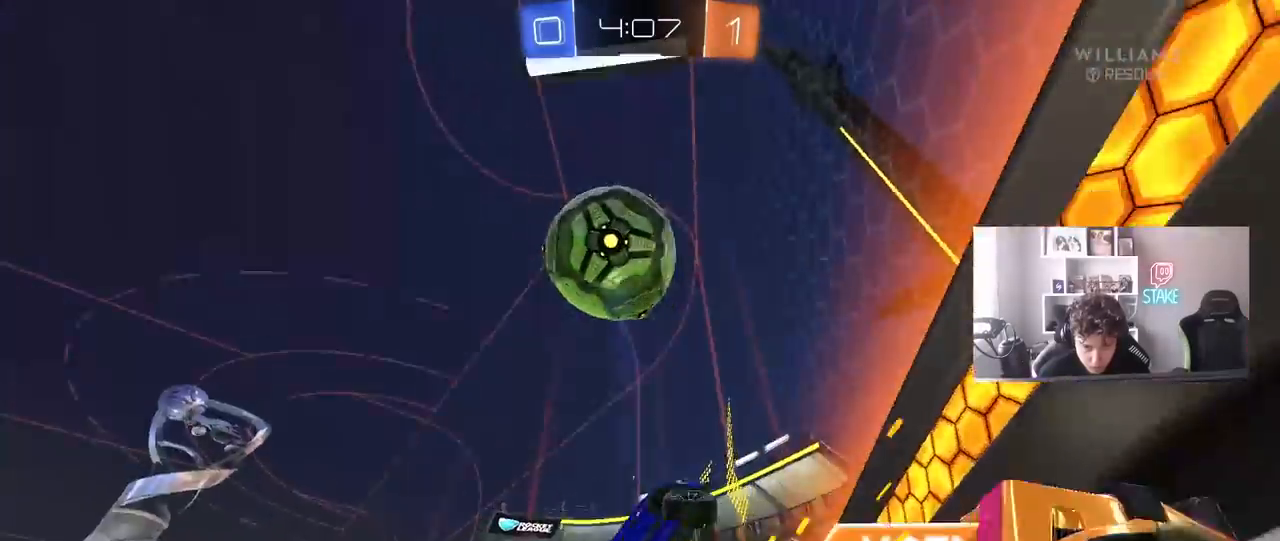
{"keys": ["a", "s"], "mouse": [], "events": [[150, "w", "up"], [200, "w", "down"], [250, "w", "up"], [383, "s", "down"]]}
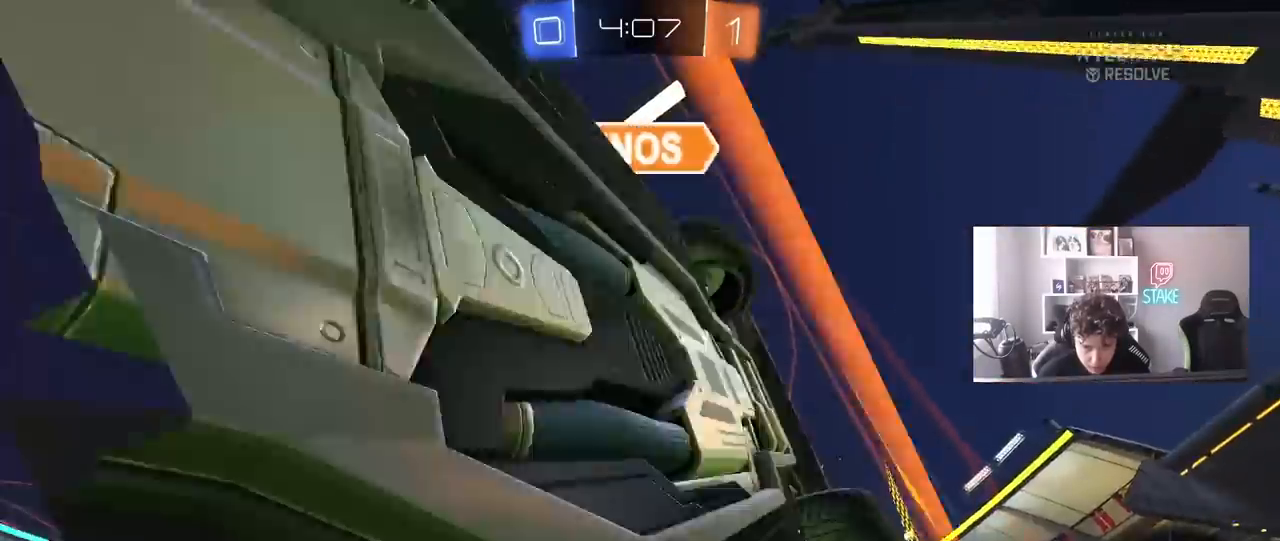
{"keys": ["a", "s"], "mouse": [], "events": [[67, "s", "up"], [200, "a", "up"], [400, "d", "down"], [400, "s", "down"], [450, "d", "up"], [483, "a", "down"]]}
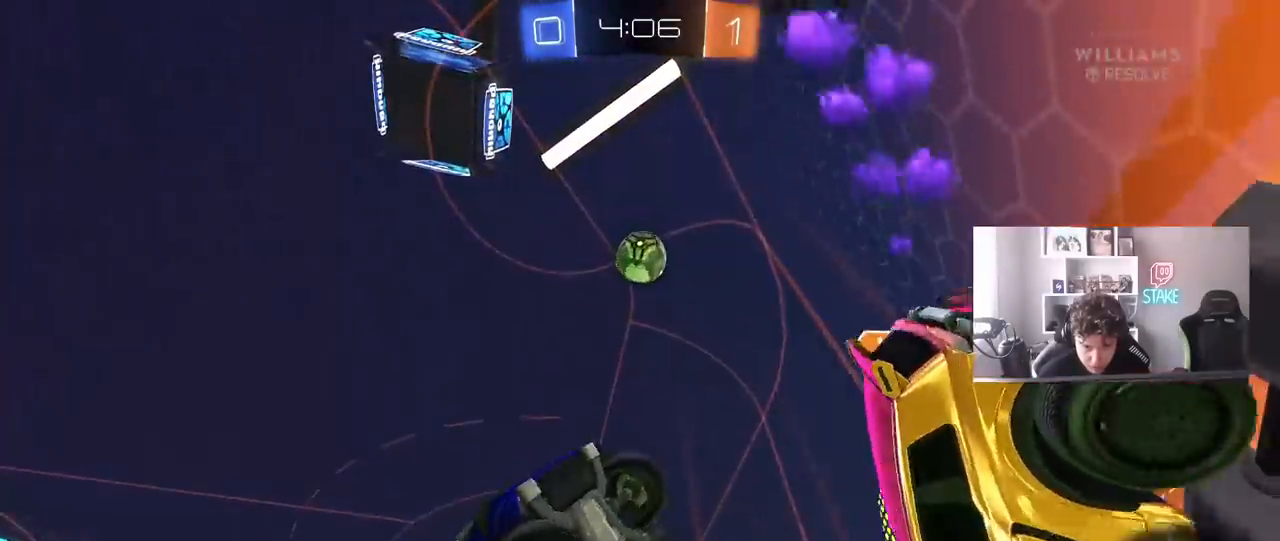
{"keys": ["w"], "mouse": [], "events": [[33, "a", "up"], [133, "d", "down"], [183, "s", "up"], [183, "shift", "down"], [267, "shift", "up"], [417, "d", "up"], [417, "w", "down"]]}
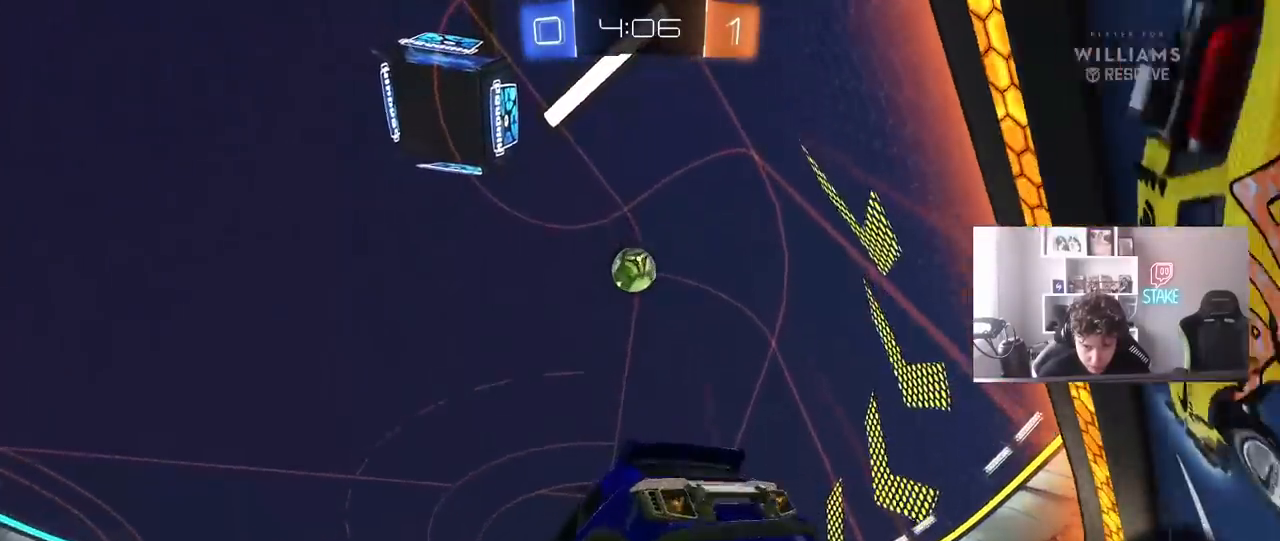
{"keys": ["w"], "mouse": [], "events": []}
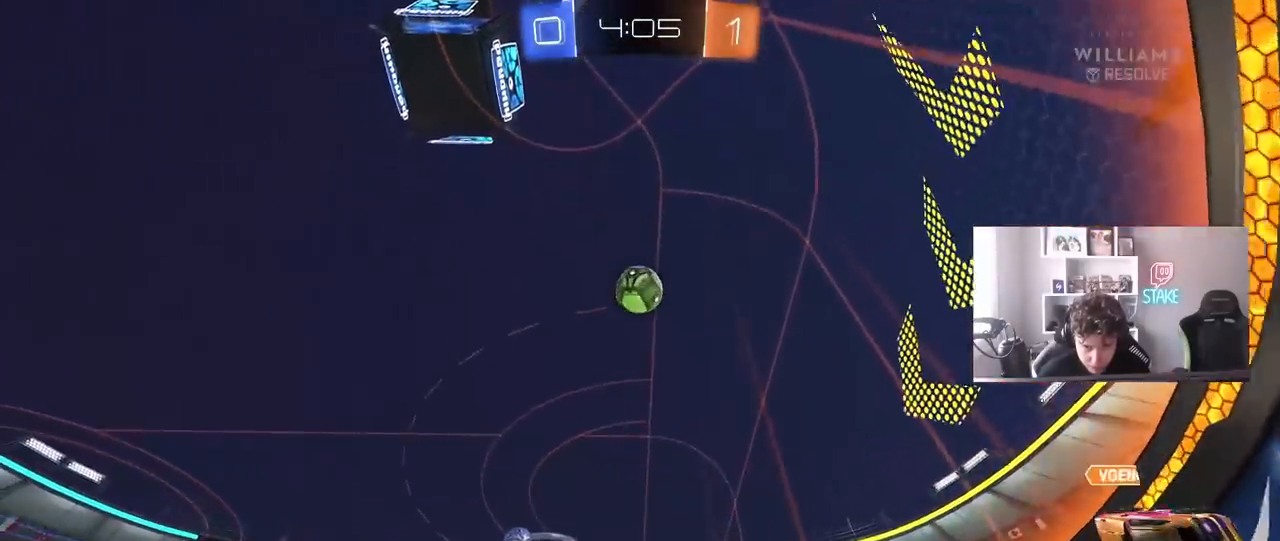
{"keys": [], "mouse": ["left"], "events": [[67, "mouse_left", "down"], [167, "d", "down"], [250, "d", "up"], [250, "mouse_right", "down"], [250, "w", "up"], [350, "a", "down"], [350, "s", "down"], [350, "shift", "down"], [500, "a", "up"], [500, "mouse_right", "up"], [500, "s", "up"], [500, "shift", "up"]]}
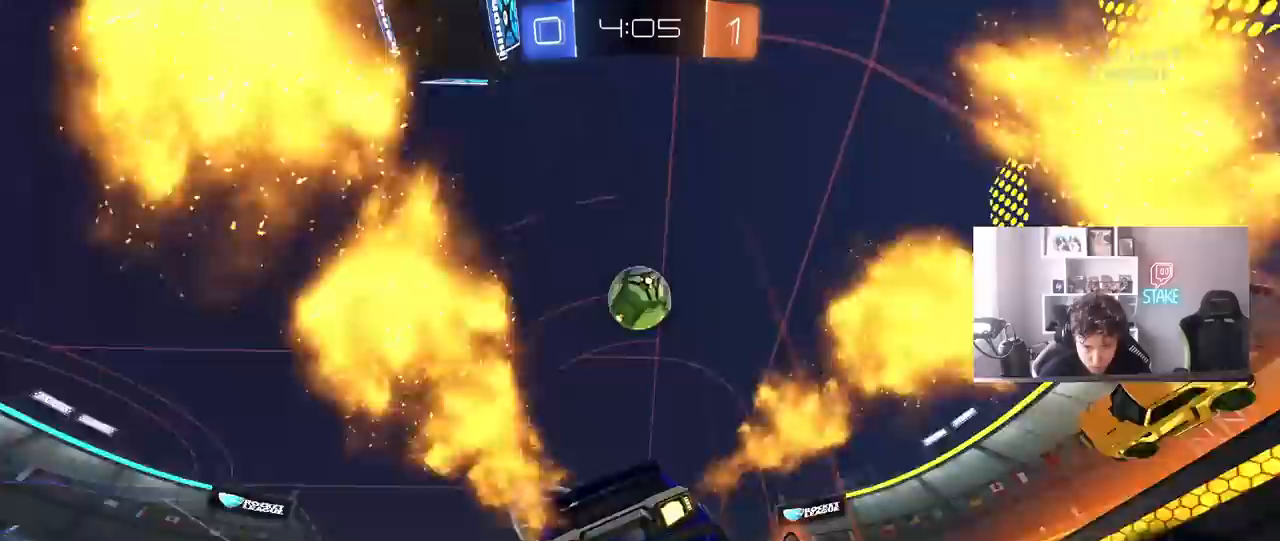
{"keys": ["a", "shift"], "mouse": ["left"], "events": [[33, "mouse_right", "down"], [83, "a", "down"], [83, "s", "down"], [183, "mouse_right", "up"], [183, "s", "up"], [183, "shift", "down"], [367, "w", "down"], [500, "w", "up"]]}
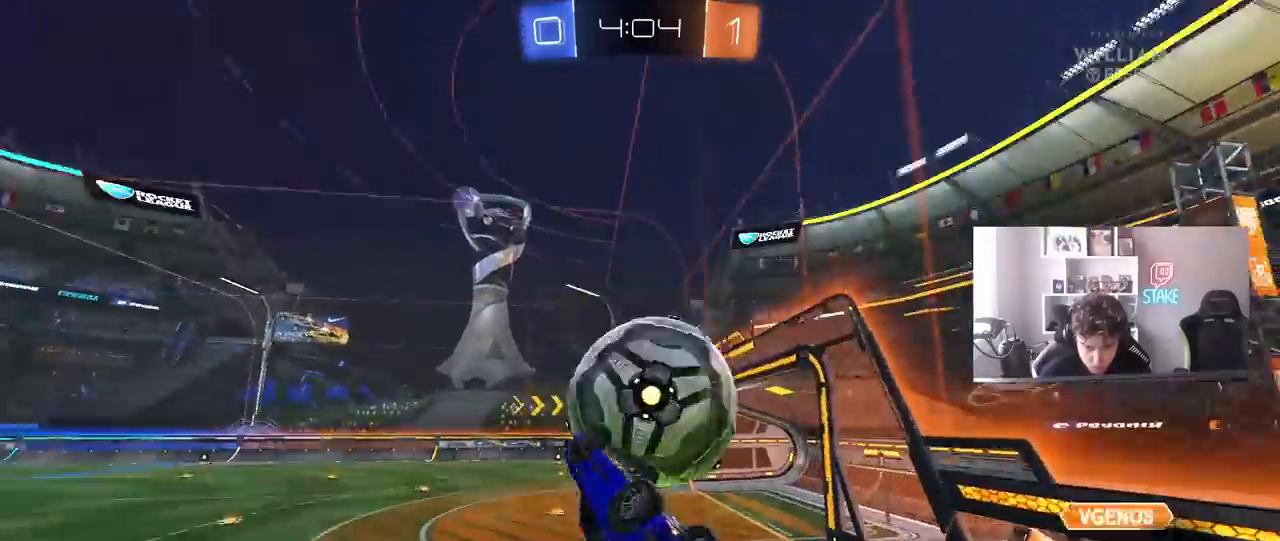
{"keys": ["a", "shift"], "mouse": [], "events": [[200, "mouse_left", "up"]]}
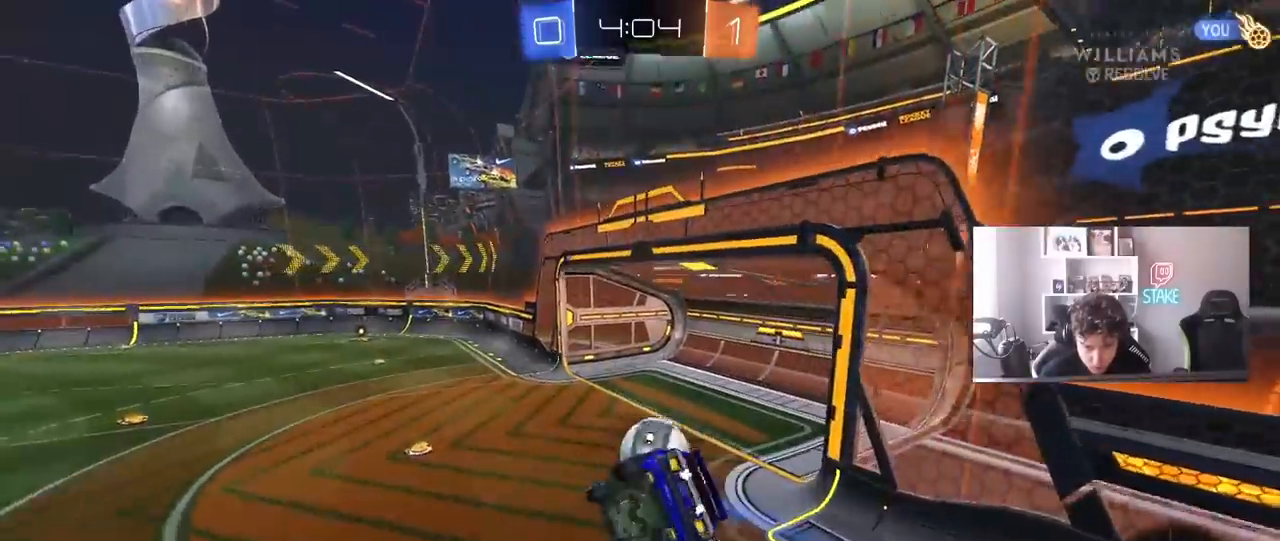
{"keys": [], "mouse": [], "events": [[67, "a", "up"], [67, "shift", "up"], [217, "d", "down"], [217, "s", "down"], [300, "d", "up"], [300, "s", "up"]]}
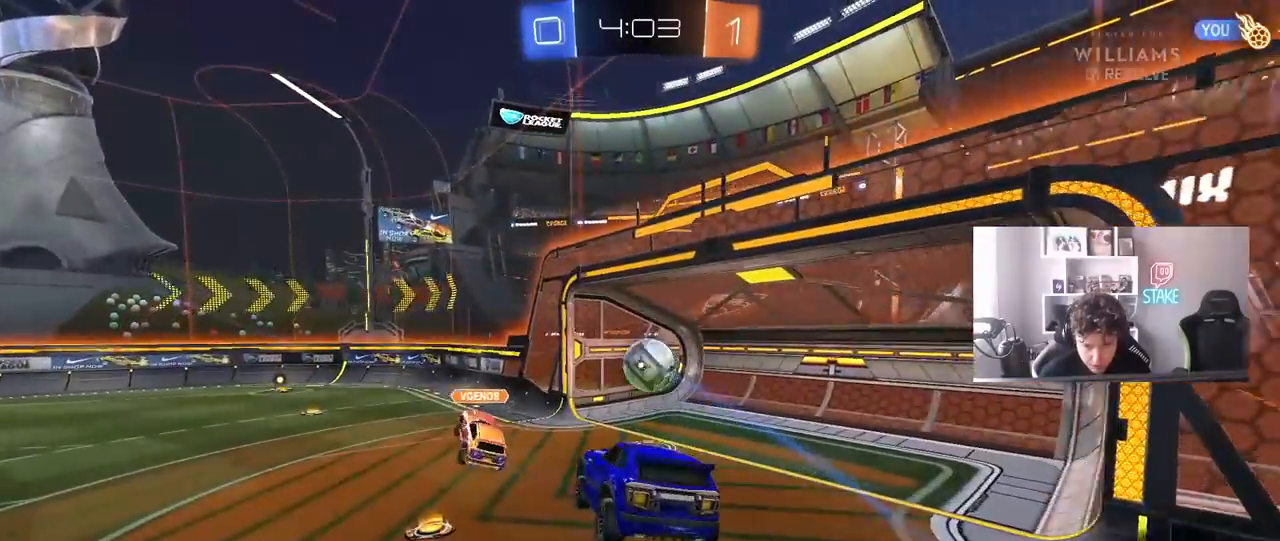
{"keys": [], "mouse": [], "events": [[183, "w", "down"], [233, "d", "down"], [367, "d", "up"], [417, "w", "up"]]}
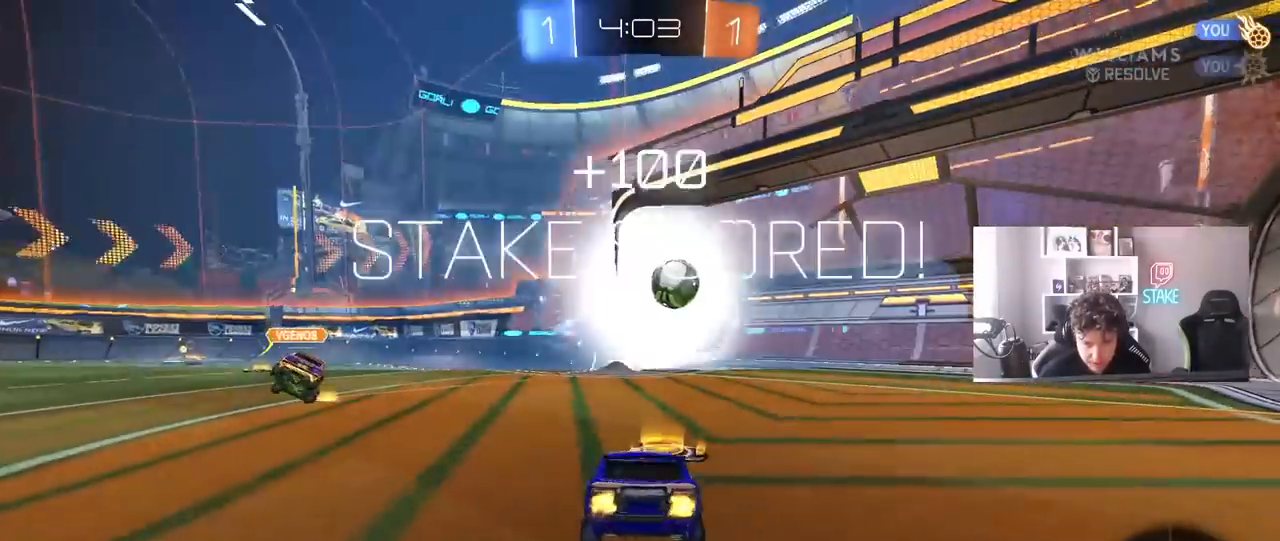
{"keys": ["s"], "mouse": [], "events": [[150, "s", "down"], [333, "mouse_right", "down"], [483, "mouse_right", "up"]]}
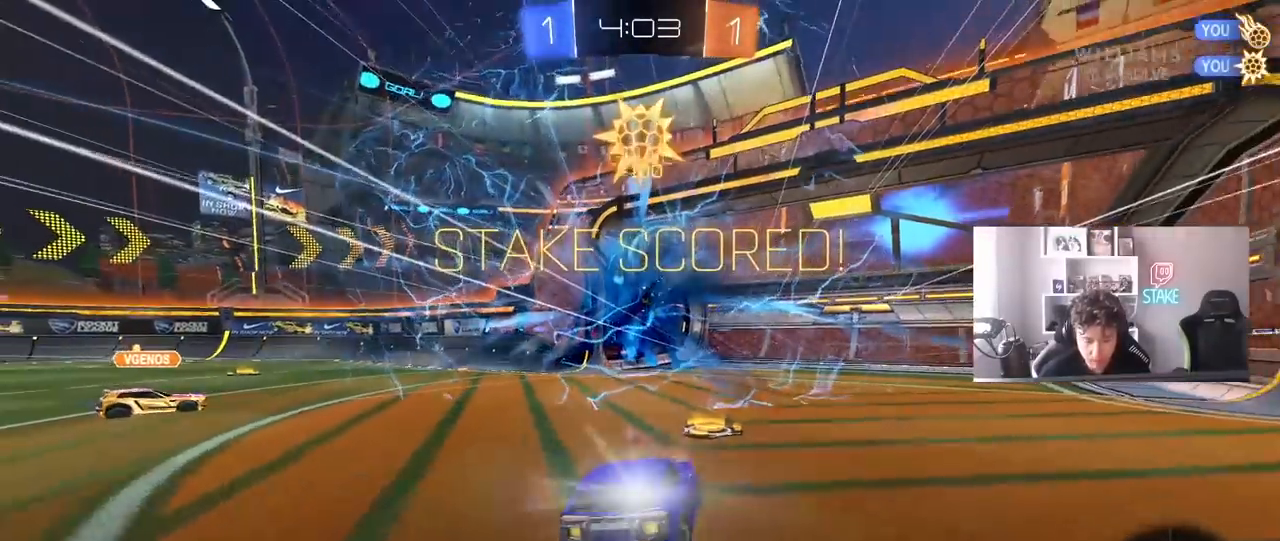
{"keys": ["d", "shift"], "mouse": [], "events": [[17, "mouse_right", "down"], [117, "mouse_right", "up"], [117, "space", "down"], [167, "mouse_right", "down"], [300, "space", "up"], [350, "mouse_right", "up"], [450, "s", "up"], [483, "d", "down"], [483, "shift", "down"]]}
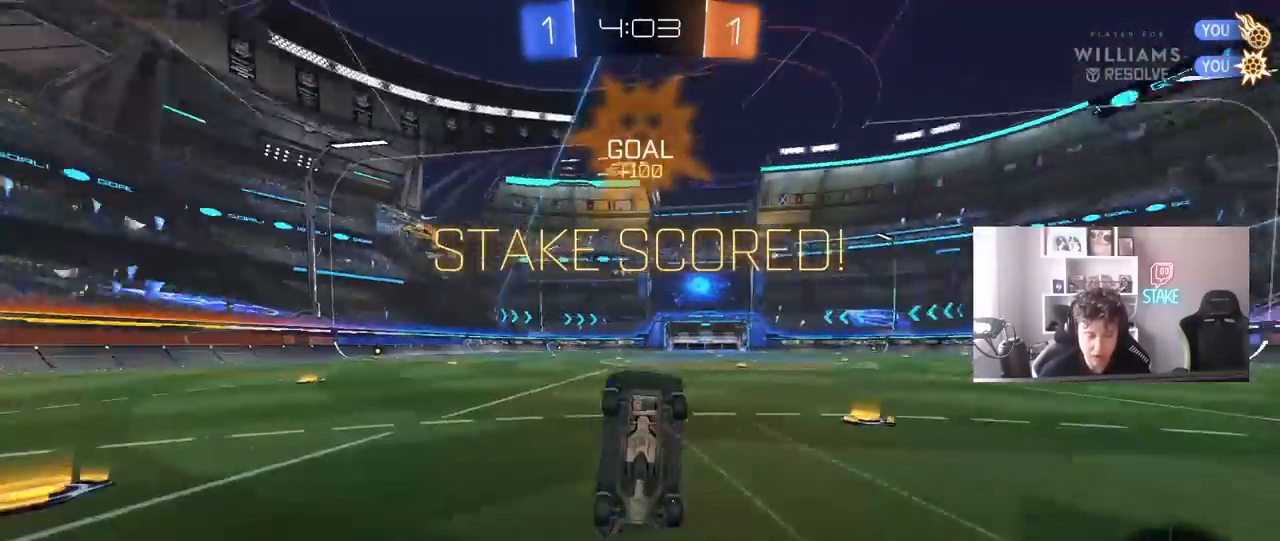
{"keys": ["d", "shift", "w"], "mouse": [], "events": [[83, "w", "down"]]}
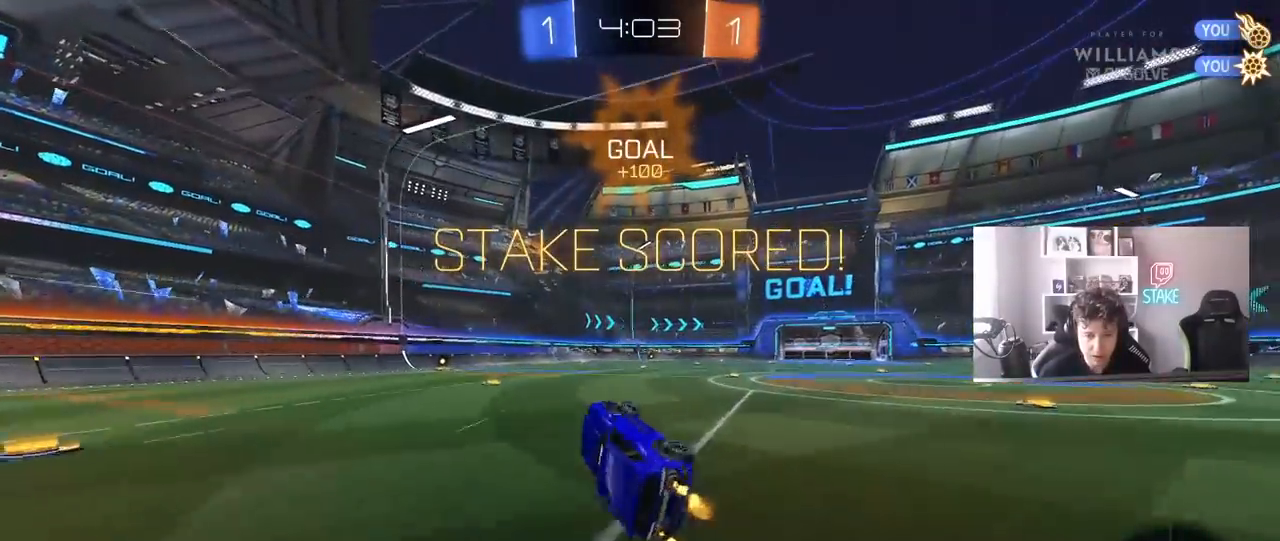
{"keys": ["d", "shift", "w"], "mouse": [], "events": [[100, "d", "up"], [383, "d", "down"], [383, "mouse_right", "down"], [483, "mouse_right", "up"]]}
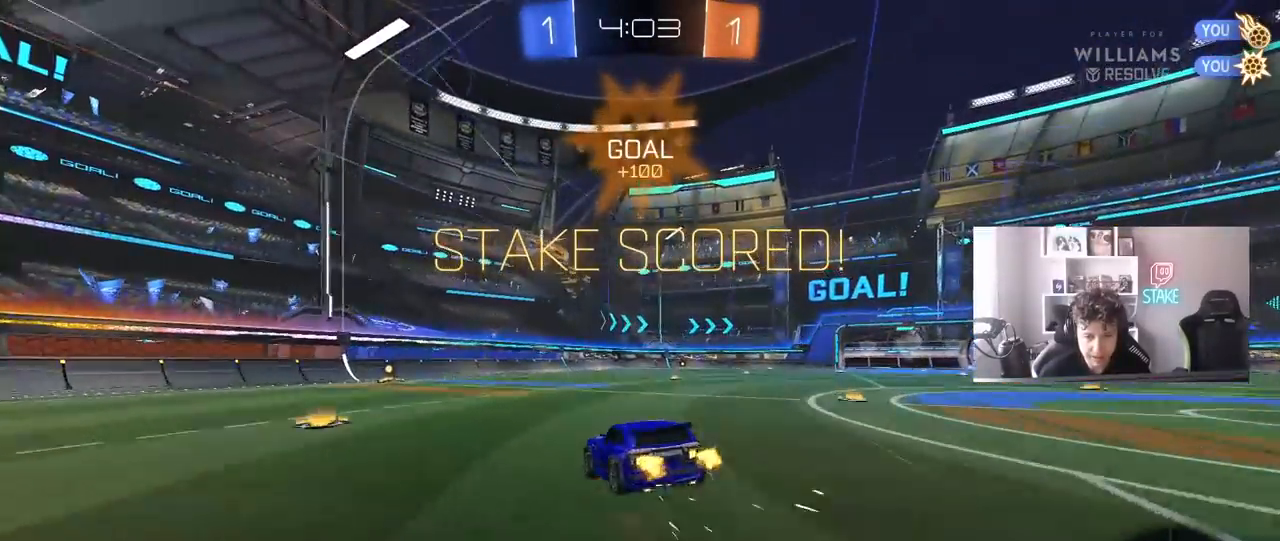
{"keys": ["d", "shift"], "mouse": [], "events": [[17, "mouse_right", "down"], [117, "s", "down"], [117, "w", "up"], [250, "mouse_right", "up"], [400, "s", "up"]]}
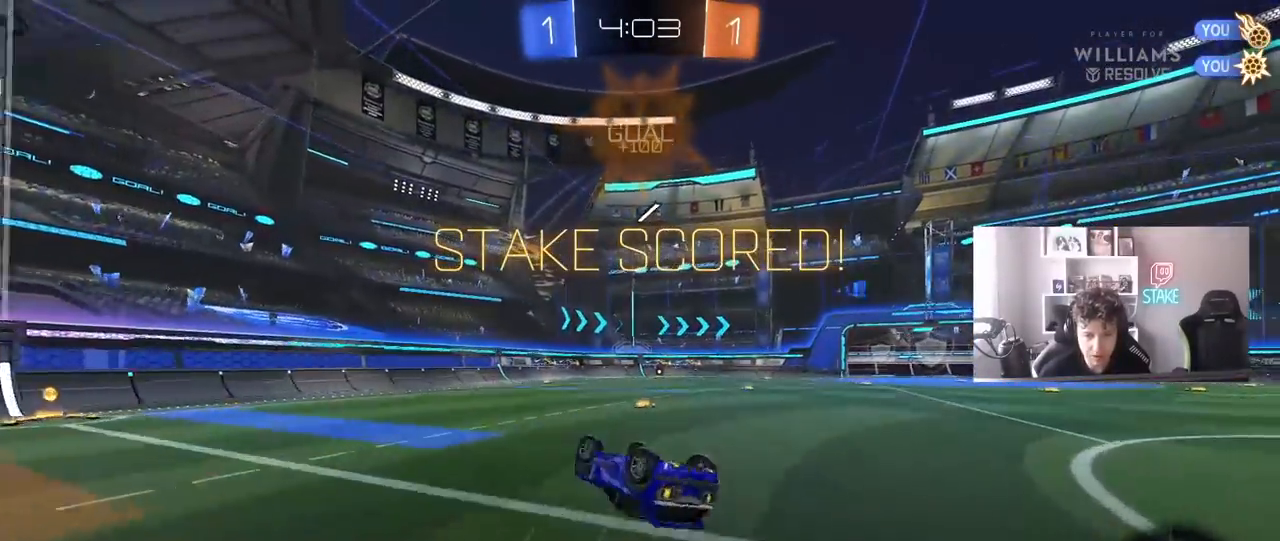
{"keys": [], "mouse": [], "events": [[83, "s", "down"], [183, "s", "up"], [317, "d", "up"], [317, "shift", "up"]]}
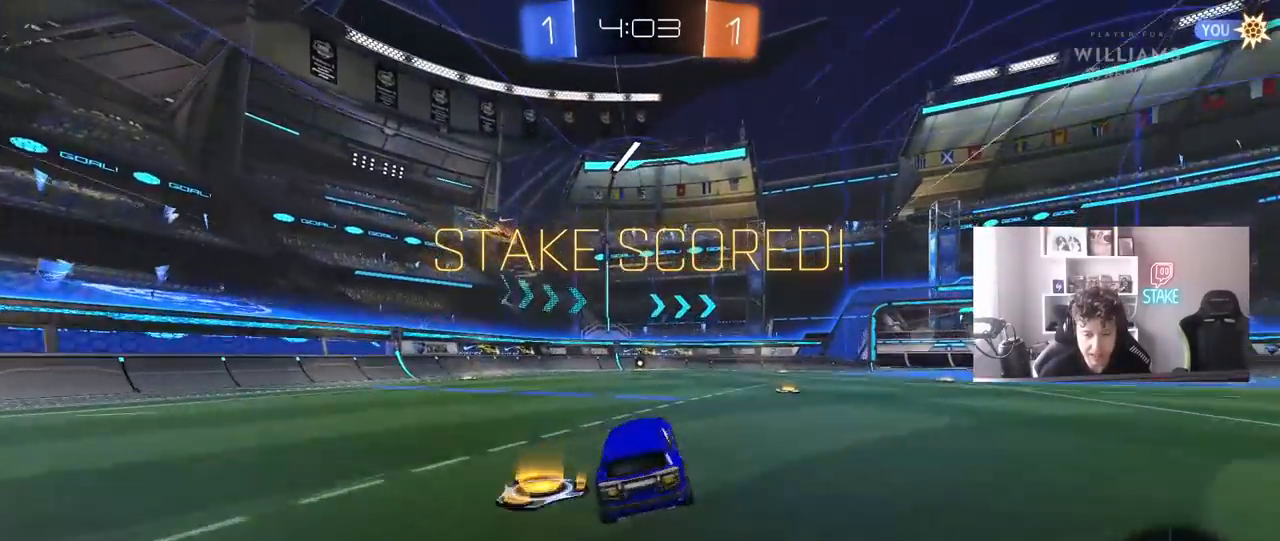
{"keys": [], "mouse": ["right"], "events": [[50, "w", "down"], [100, "a", "down"], [150, "a", "up"], [200, "mouse_right", "down"], [283, "mouse_right", "up"], [333, "mouse_right", "down"], [433, "w", "up"]]}
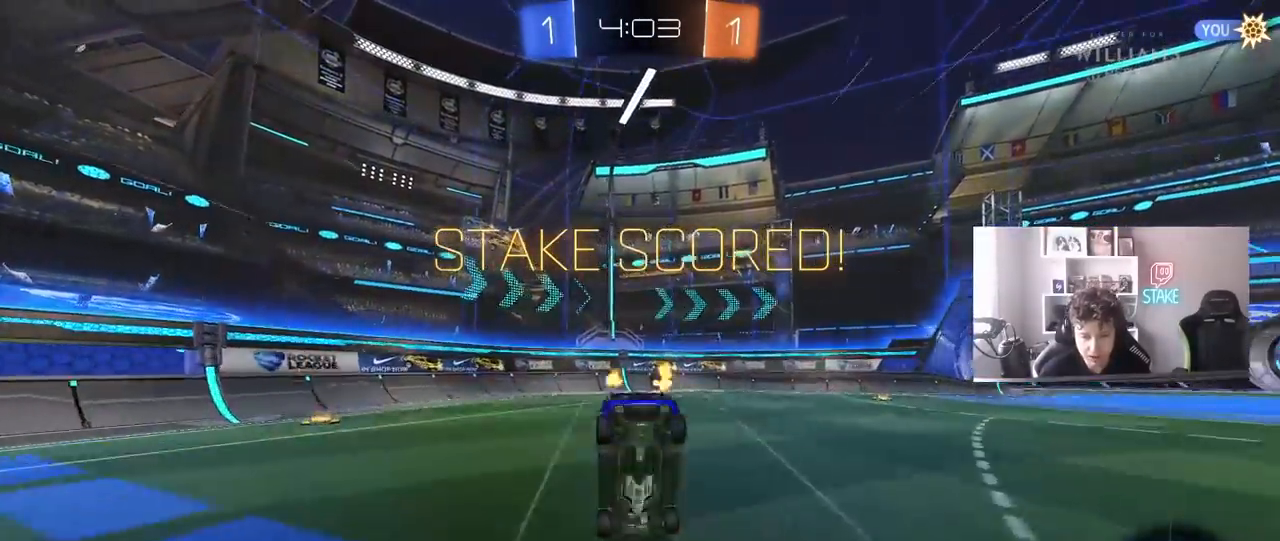
{"keys": [], "mouse": [], "events": [[33, "mouse_right", "up"], [33, "tab", "down"], [267, "tab", "up"]]}